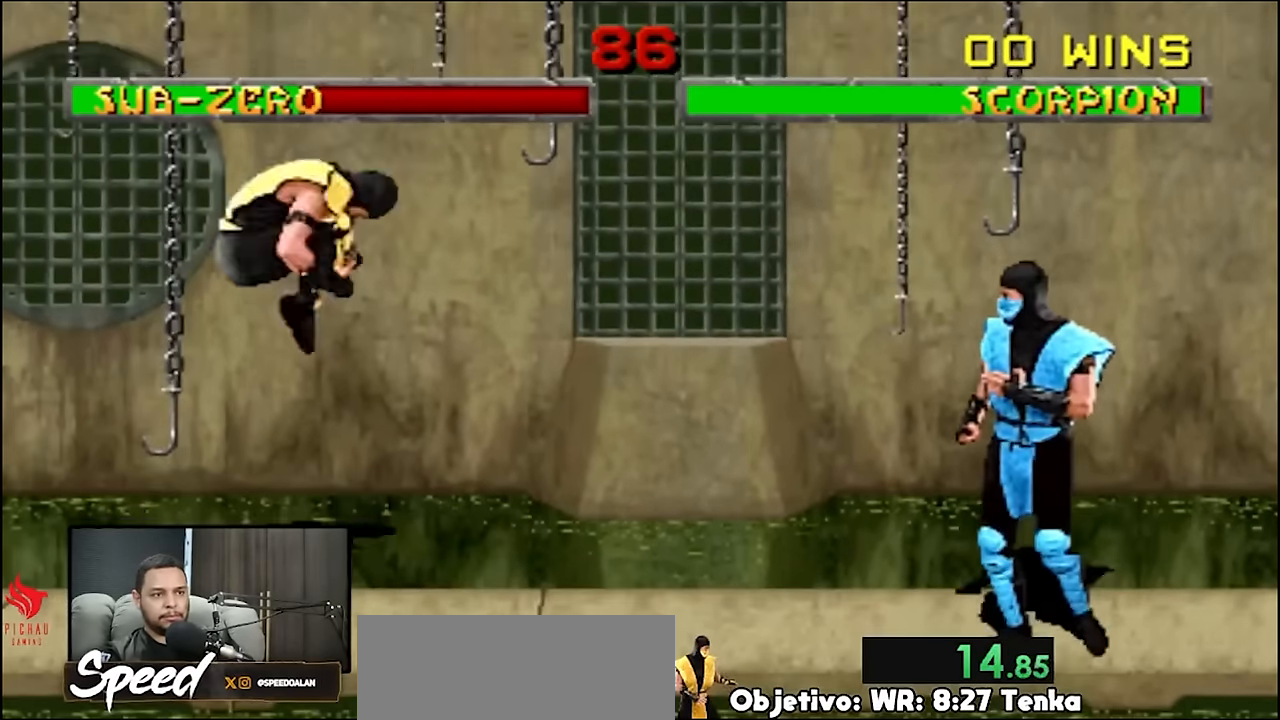
Gameplay with a controller (PlayStation layout); each line is a JSON object with the inputs held at the frame after it. "events" lists button and stick changes between this image and that frame as [ms after this image, input, new state], when the widget could be followed in between. Not read: L1 L2 L3 R3 SELECT START keyboard_mouse.
{"buttons": ["DPAD_UP", "DPAD_RIGHT"], "events": [[33, "DPAD_RIGHT", "up"], [333, "DPAD_RIGHT", "down"], [367, "DPAD_UP", "down"]]}
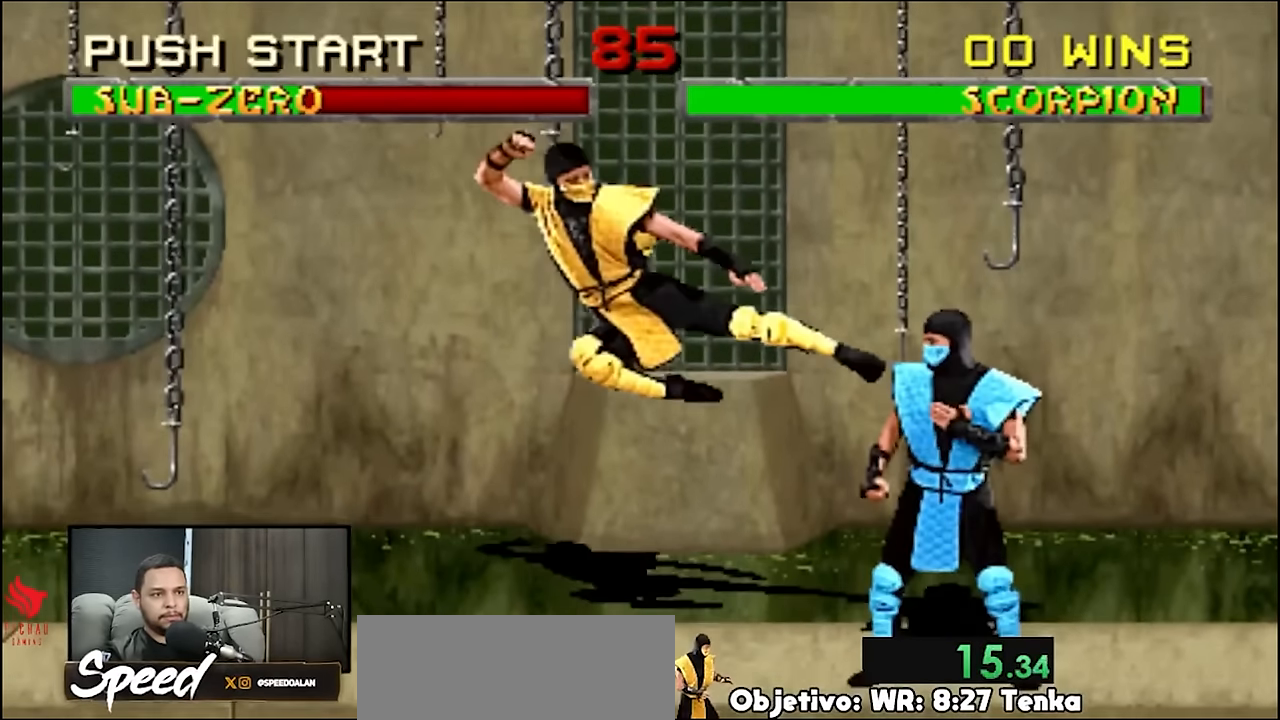
{"buttons": ["DPAD_UP", "DPAD_RIGHT"], "events": []}
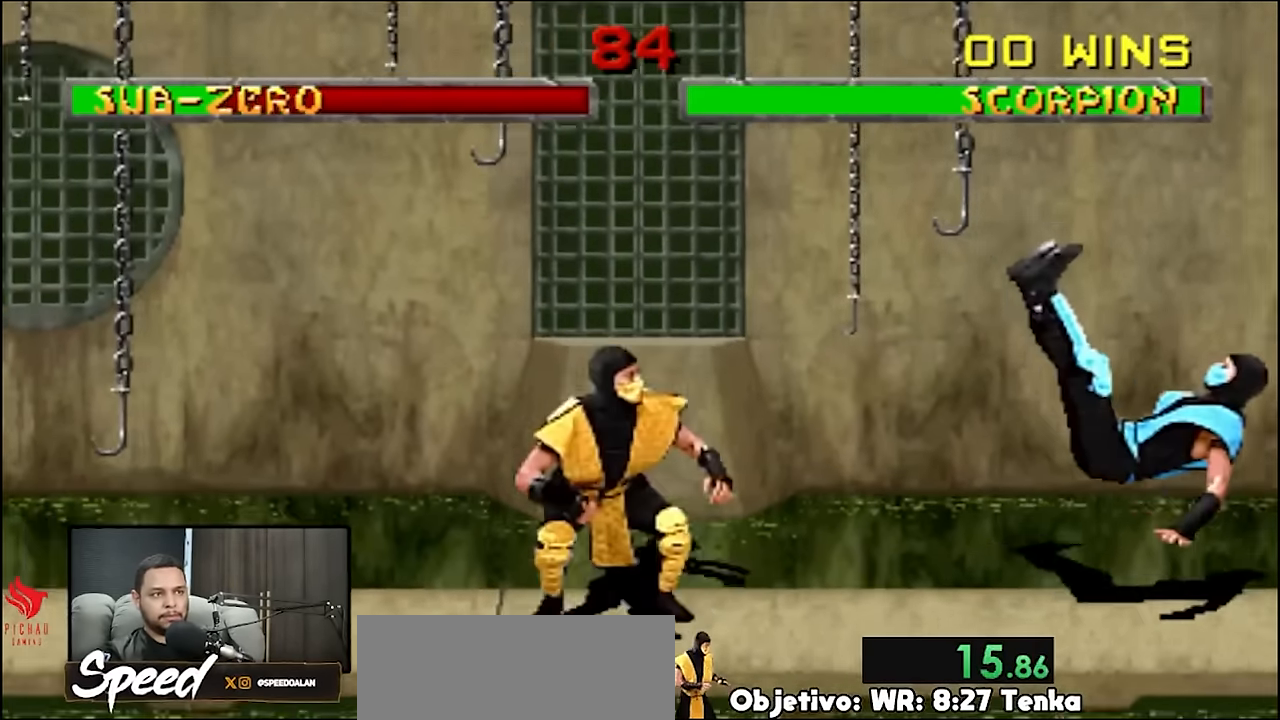
{"buttons": ["DPAD_RIGHT"], "events": [[500, "DPAD_UP", "up"]]}
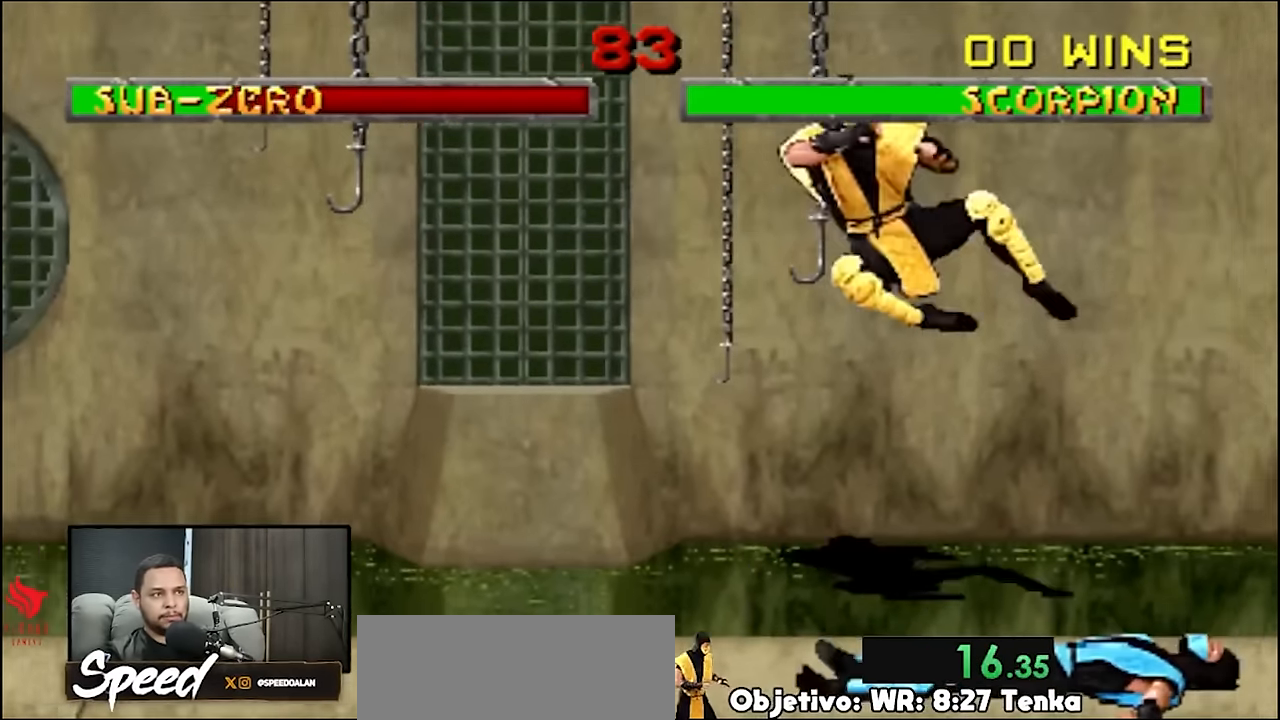
{"buttons": ["DPAD_LEFT"], "events": [[33, "DPAD_RIGHT", "up"], [233, "DPAD_LEFT", "down"], [333, "DPAD_LEFT", "up"], [367, "DPAD_LEFT", "down"]]}
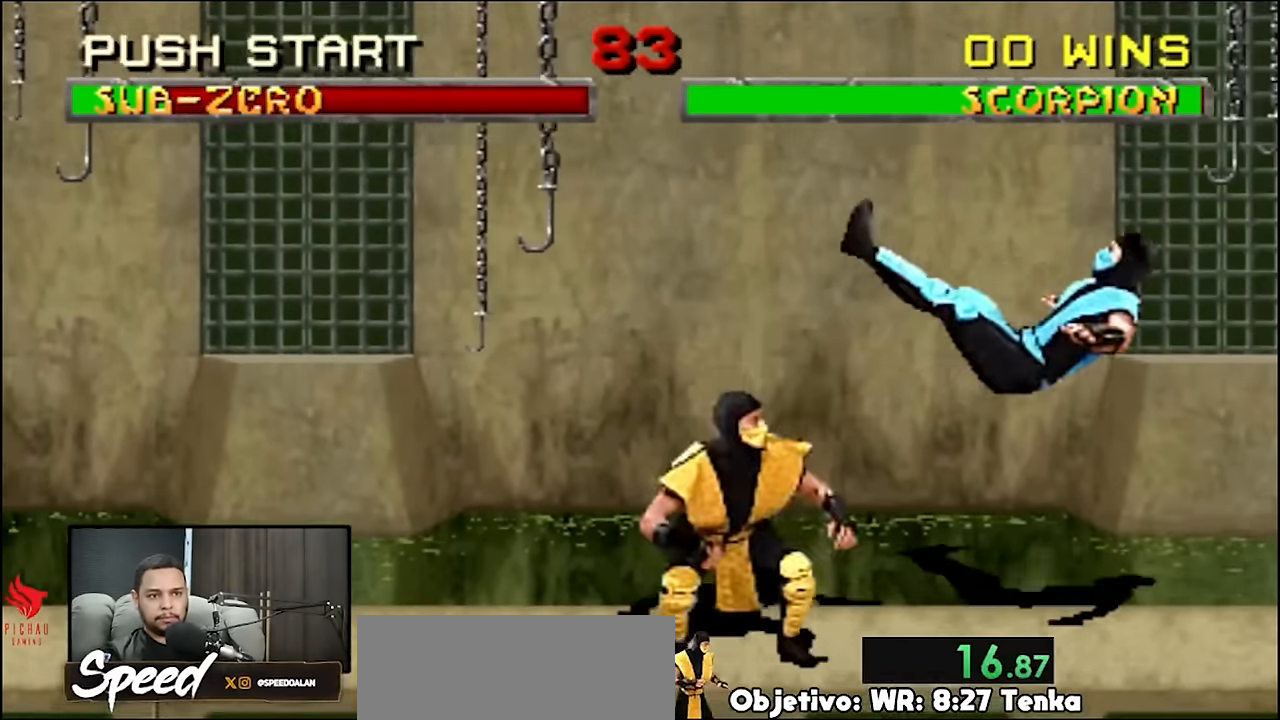
{"buttons": [], "events": [[67, "DPAD_LEFT", "up"]]}
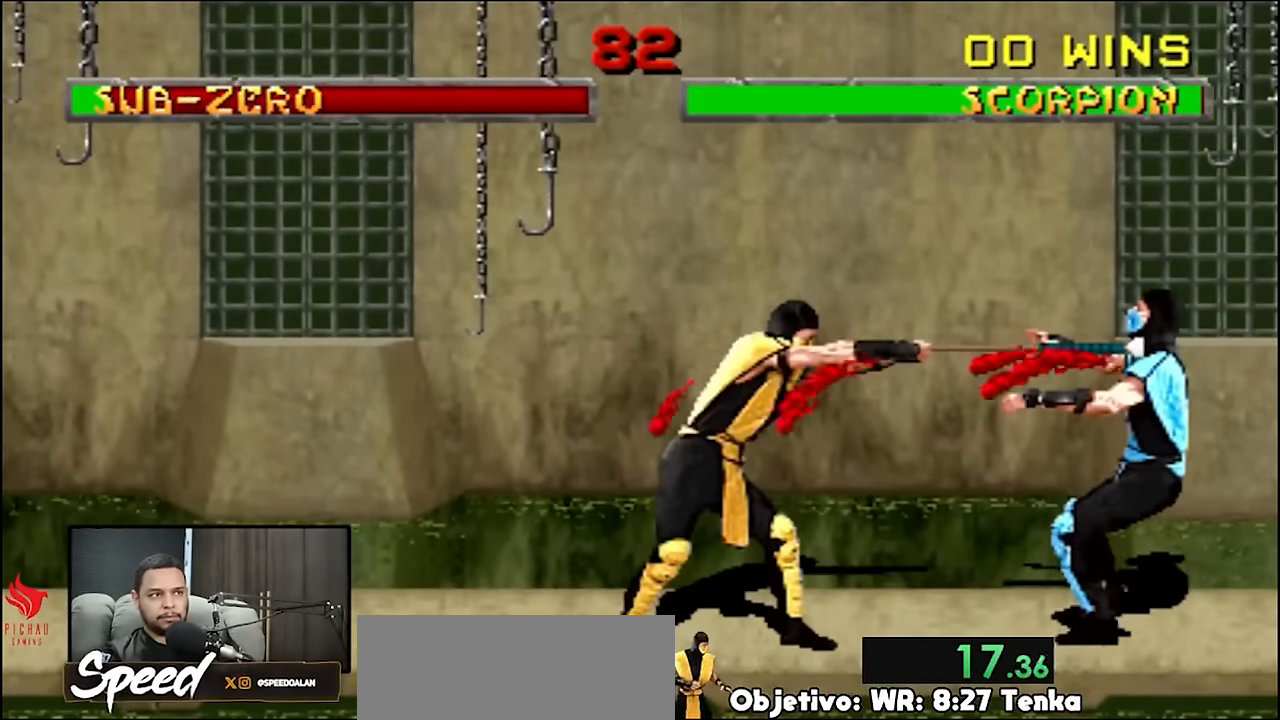
{"buttons": ["DPAD_LEFT"], "events": [[300, "DPAD_LEFT", "down"]]}
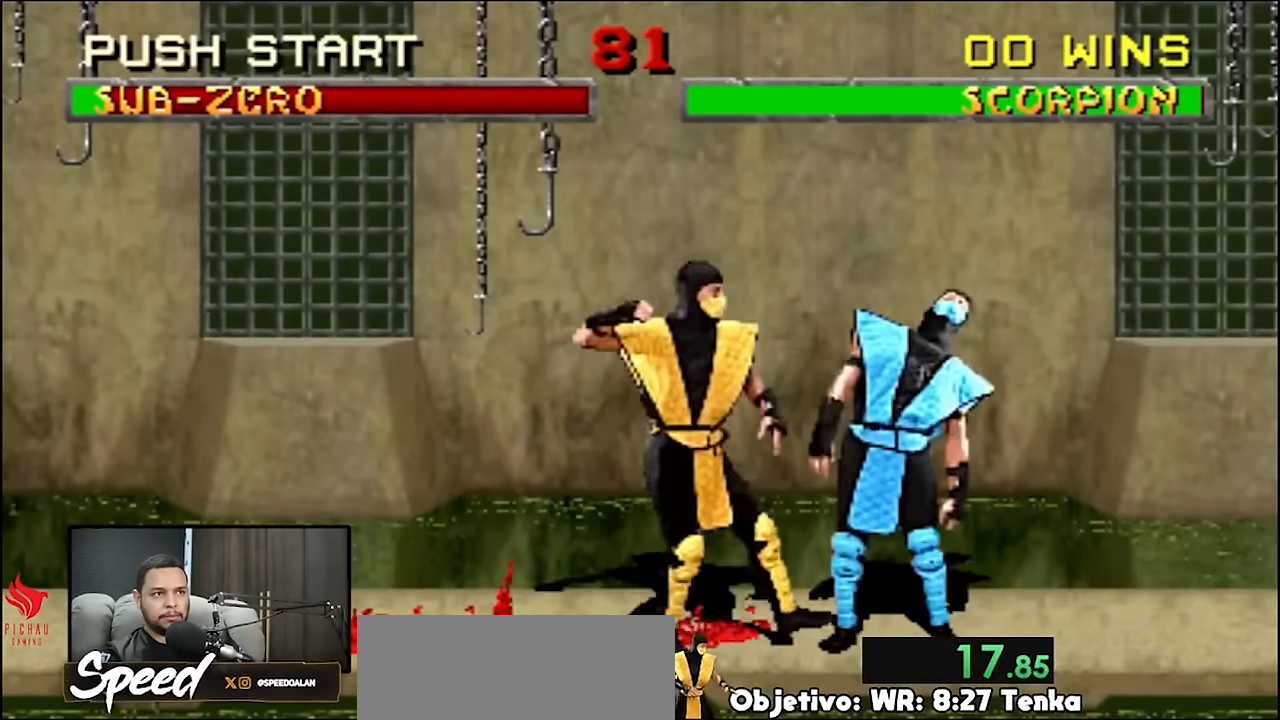
{"buttons": ["R2"], "events": [[267, "DPAD_LEFT", "up"], [467, "R2", "down"]]}
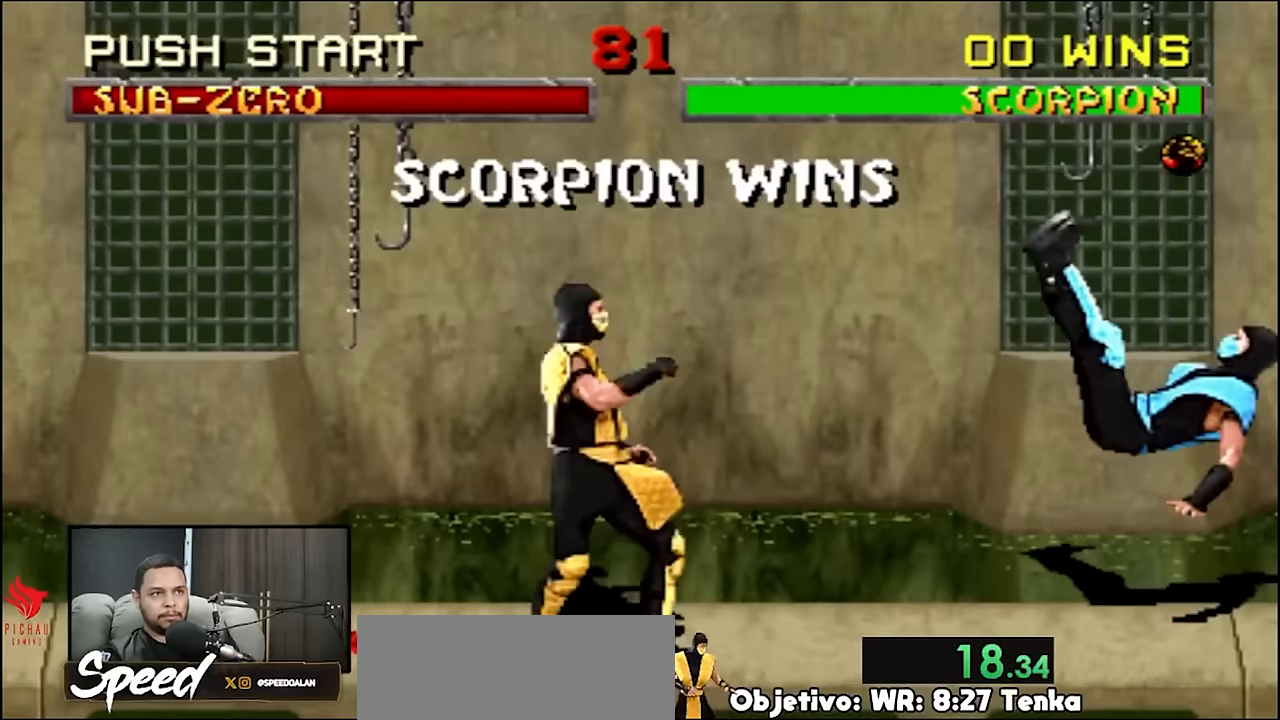
{"buttons": ["R2"], "events": []}
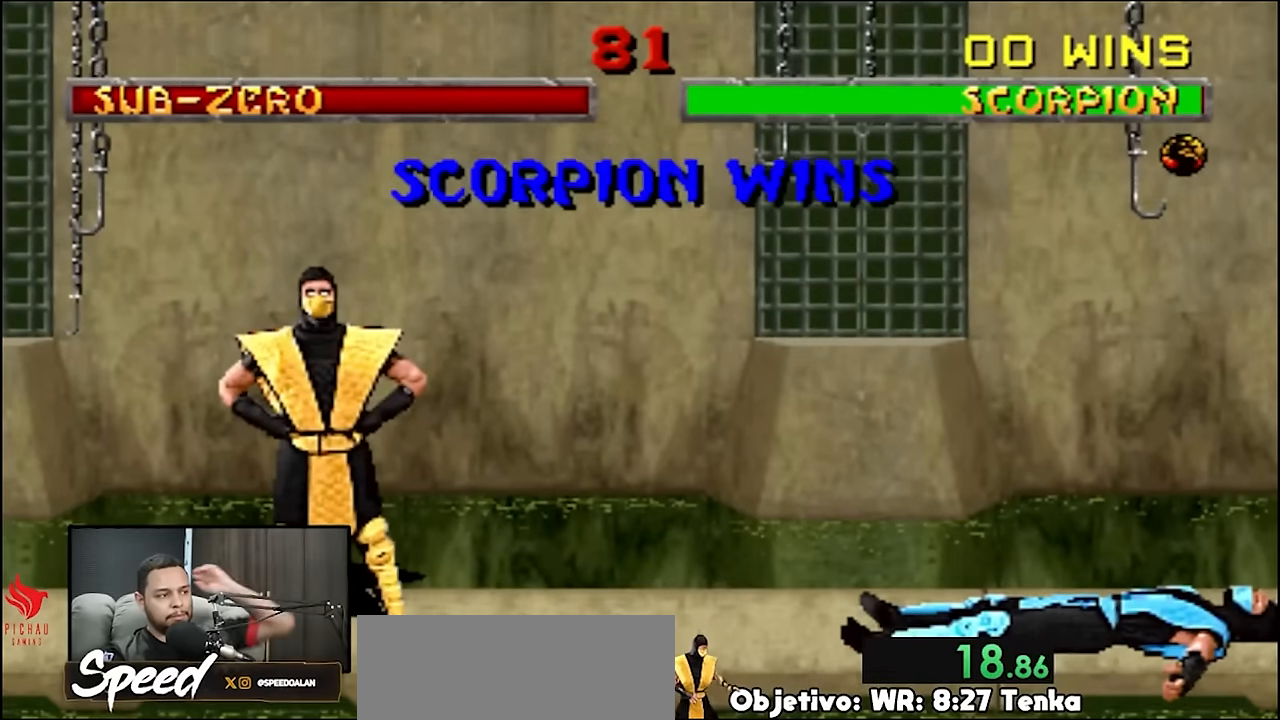
{"buttons": ["R2"], "events": []}
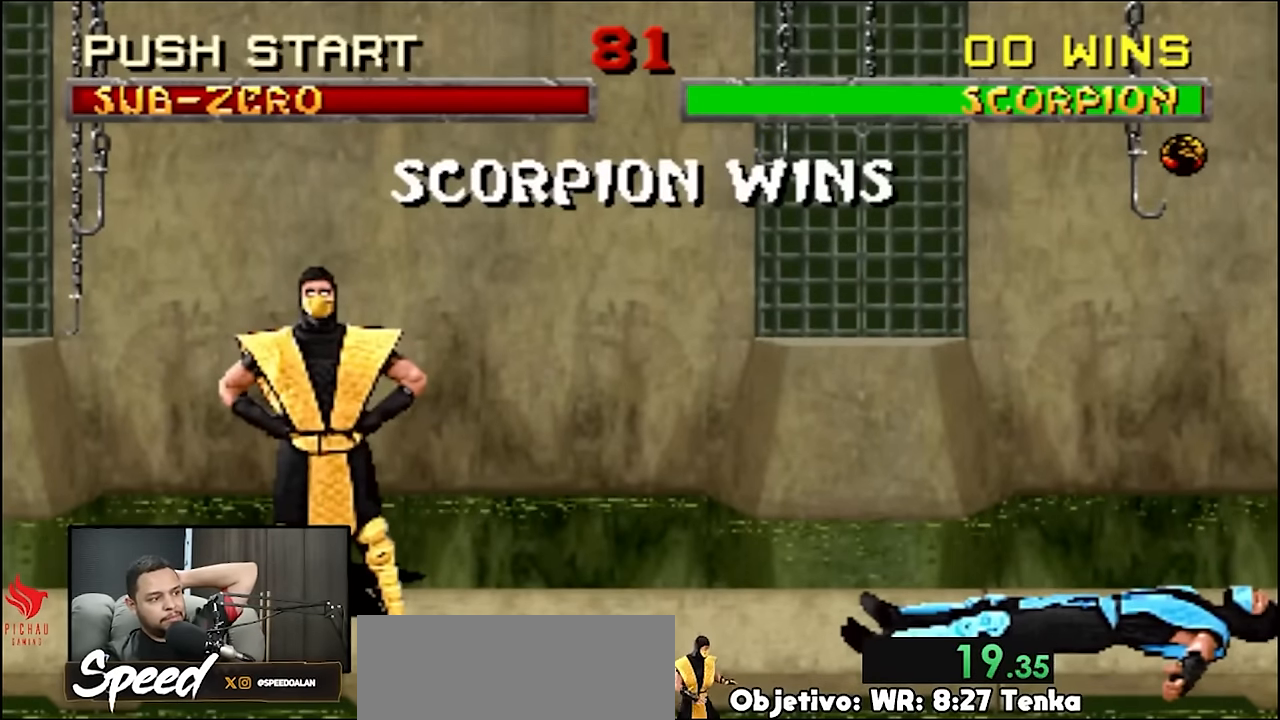
{"buttons": ["R2"], "events": []}
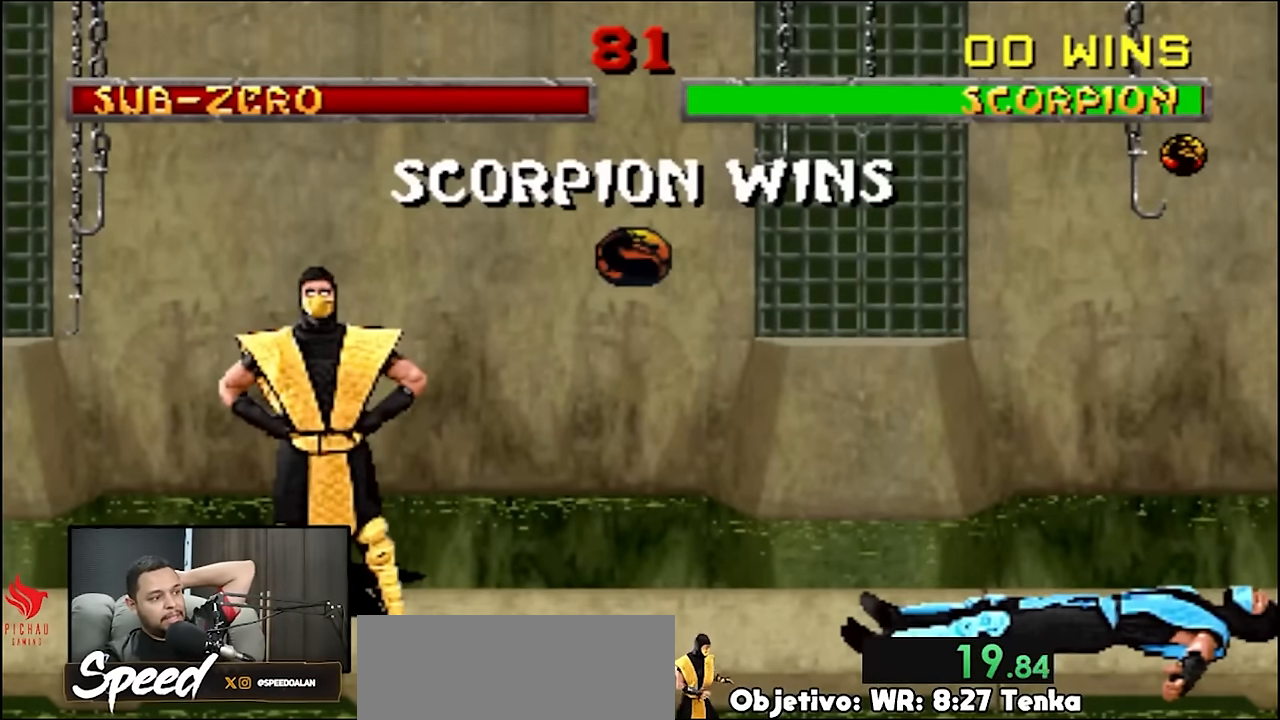
{"buttons": ["R2"], "events": []}
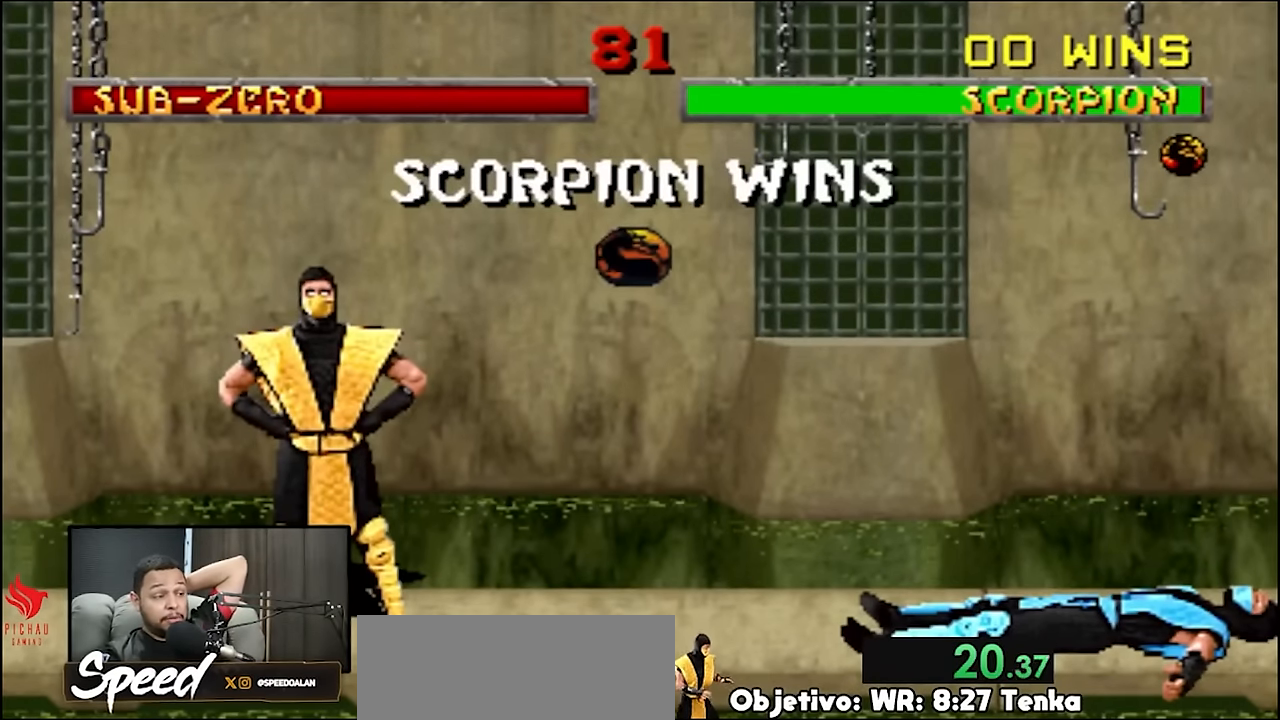
{"buttons": ["R2"], "events": []}
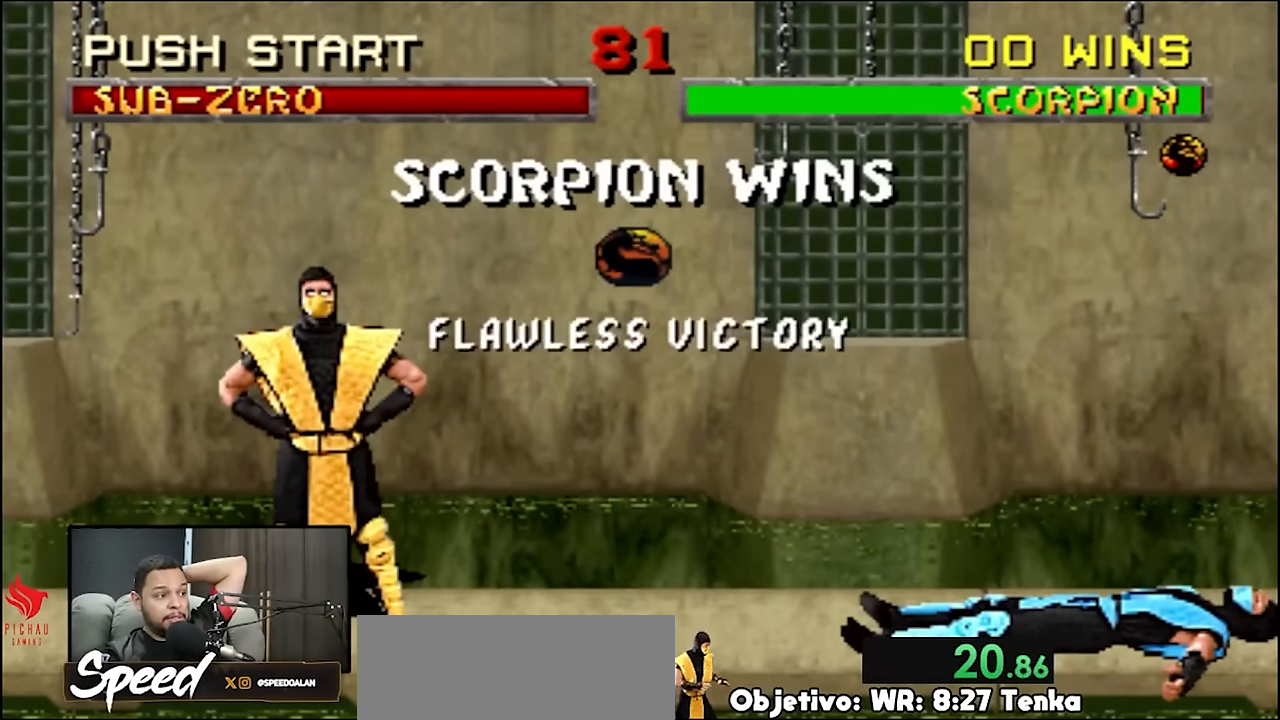
{"buttons": ["R2"], "events": []}
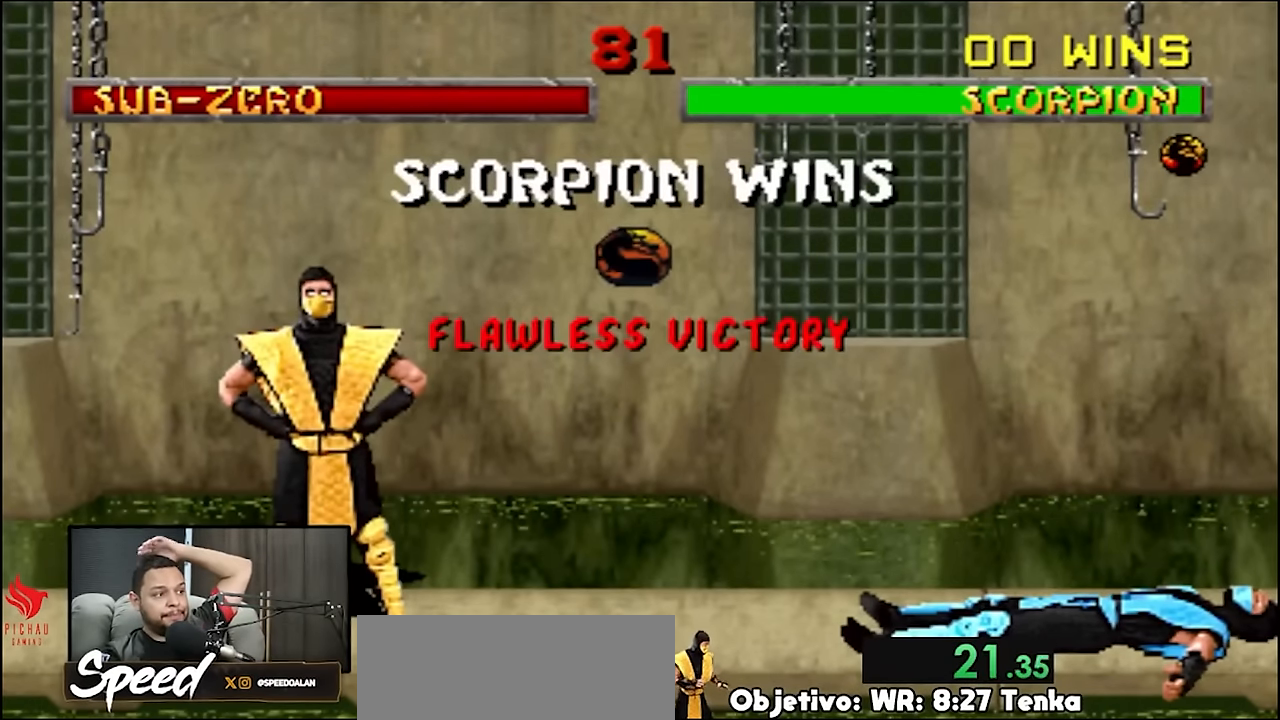
{"buttons": ["R2"], "events": []}
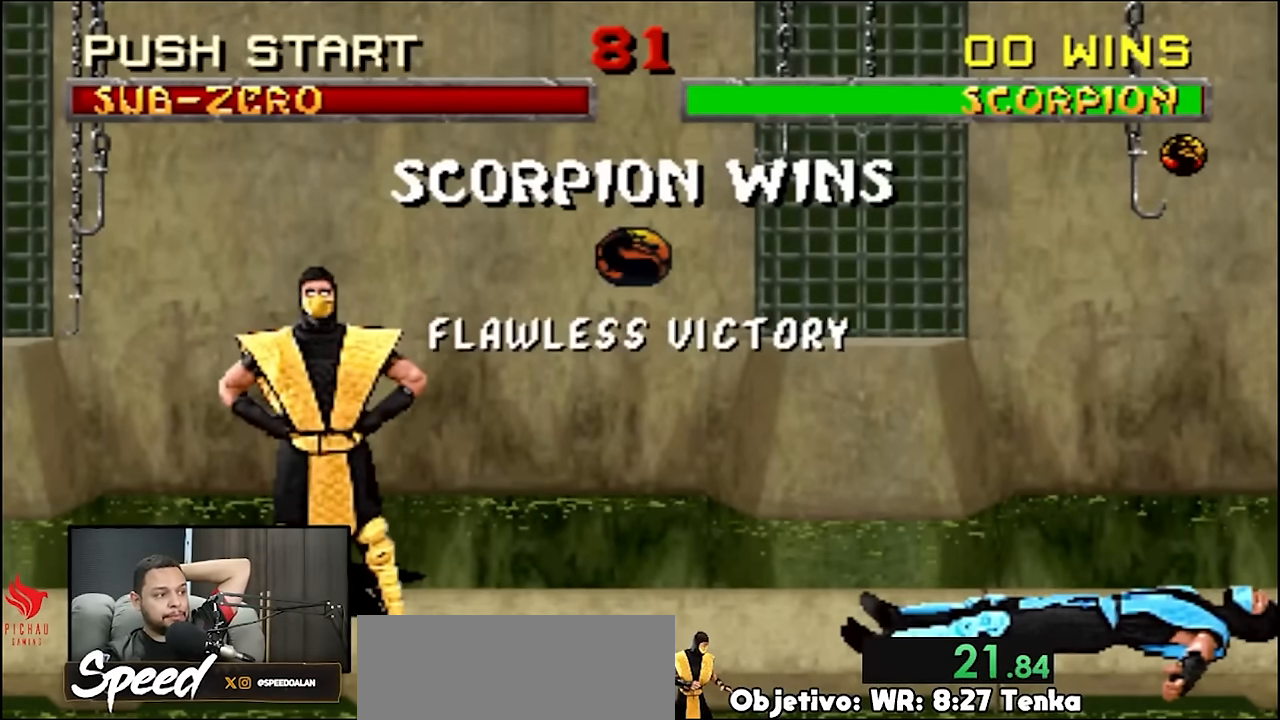
{"buttons": ["R2"], "events": []}
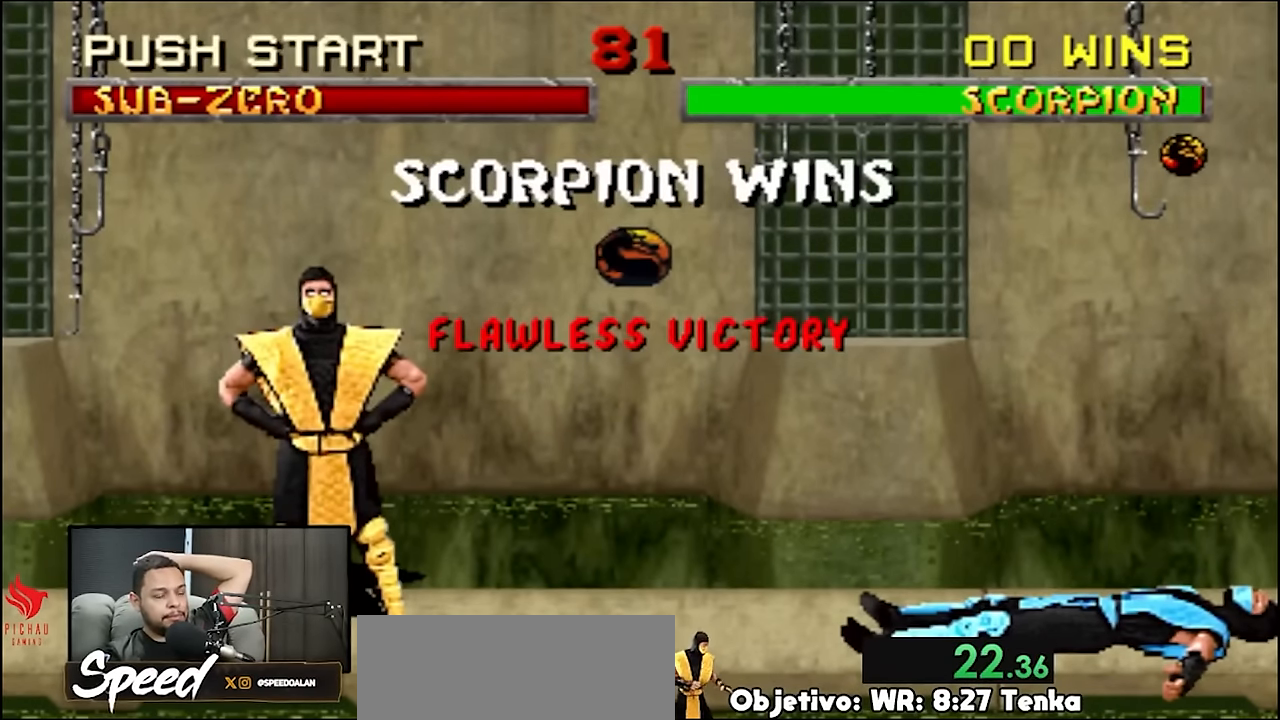
{"buttons": ["R2"], "events": []}
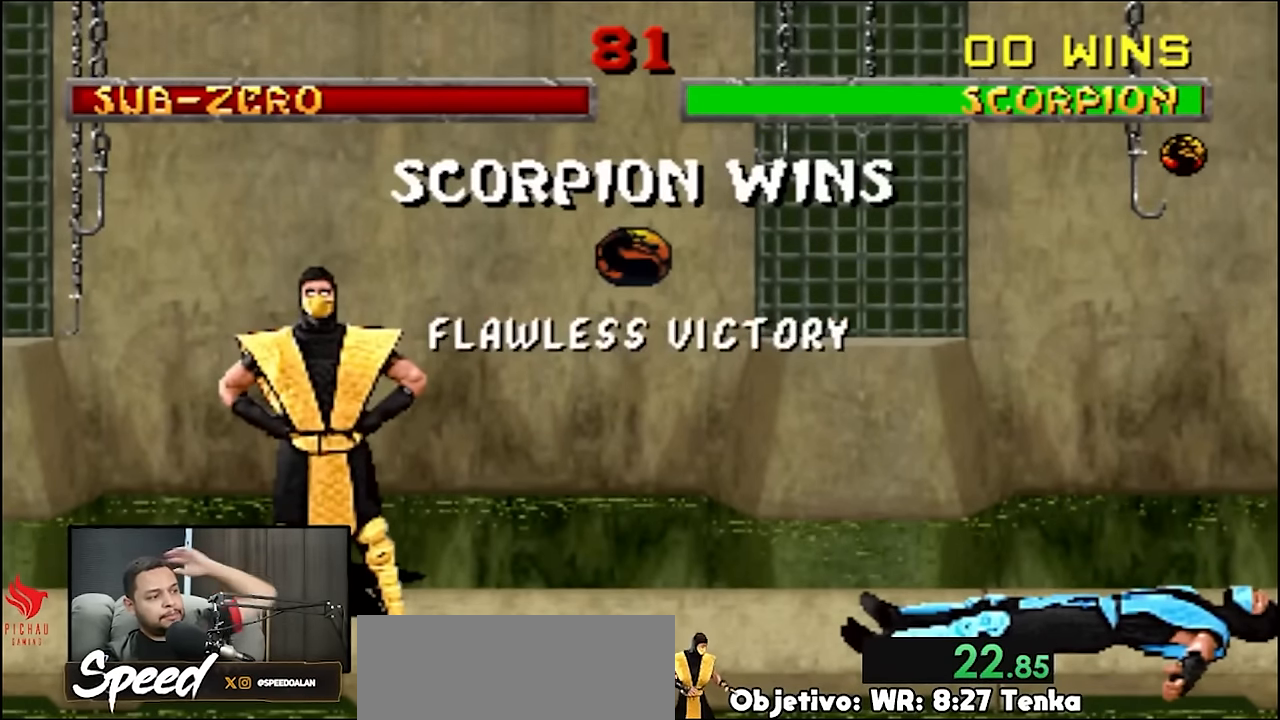
{"buttons": ["R2"], "events": []}
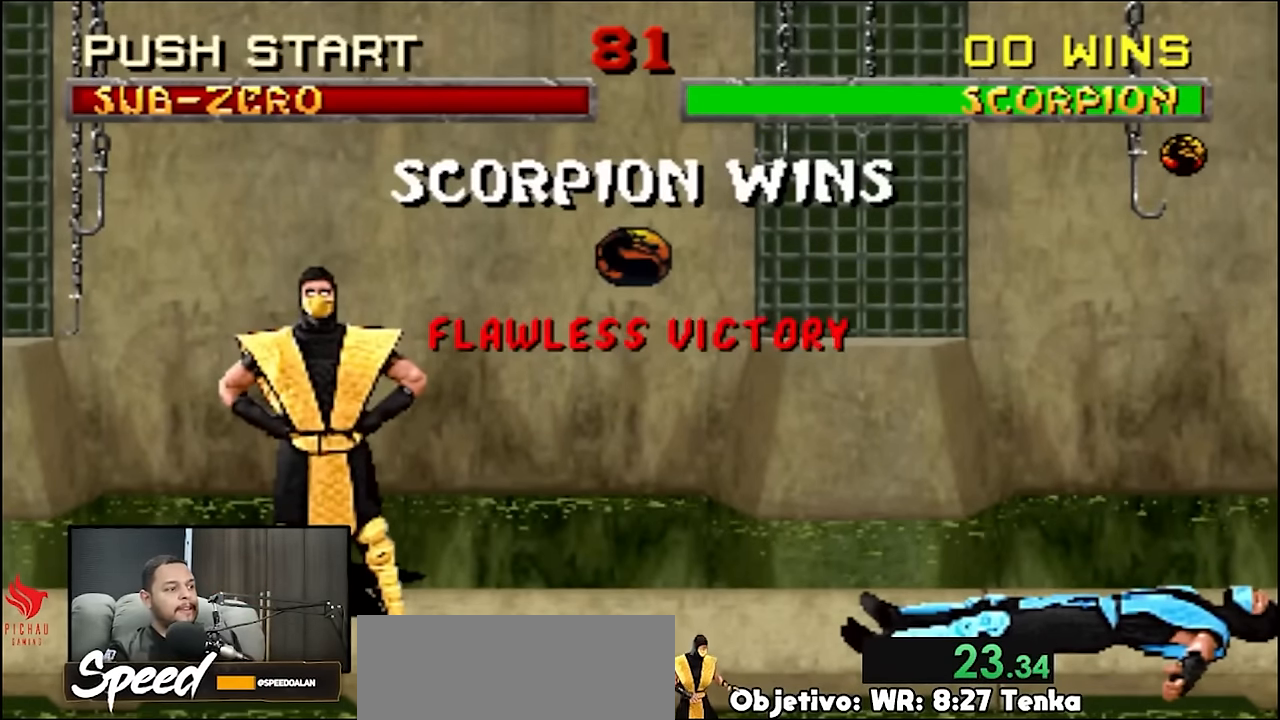
{"buttons": ["R2"], "events": []}
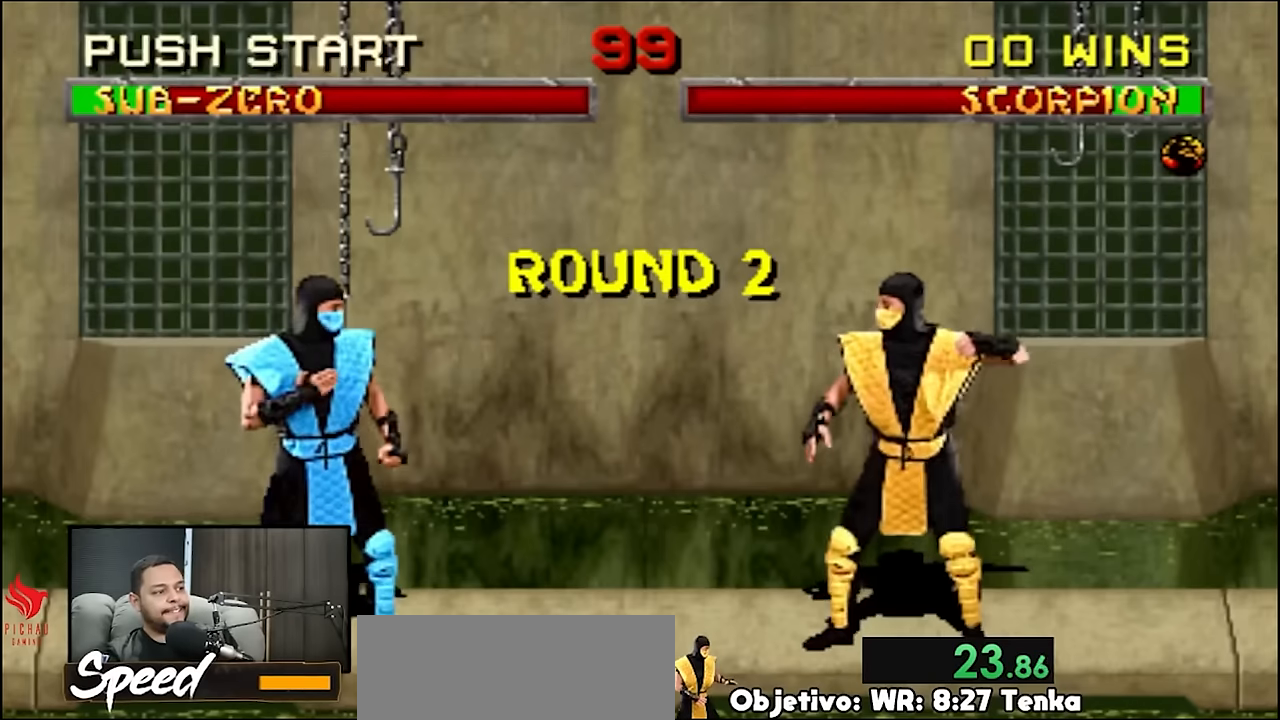
{"buttons": ["R2", "DPAD_UP", "DPAD_LEFT"], "events": [[466, "DPAD_LEFT", "down"], [500, "DPAD_UP", "down"]]}
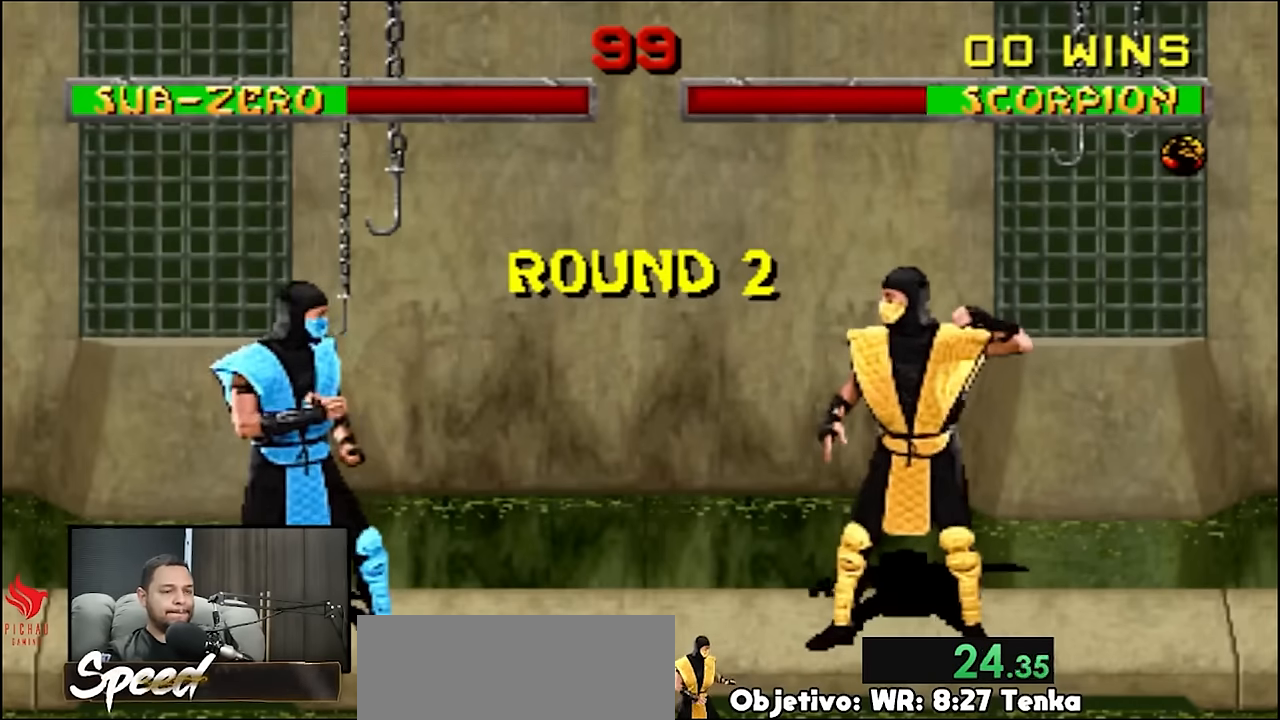
{"buttons": ["DPAD_UP", "DPAD_LEFT"], "events": [[66, "R2", "up"]]}
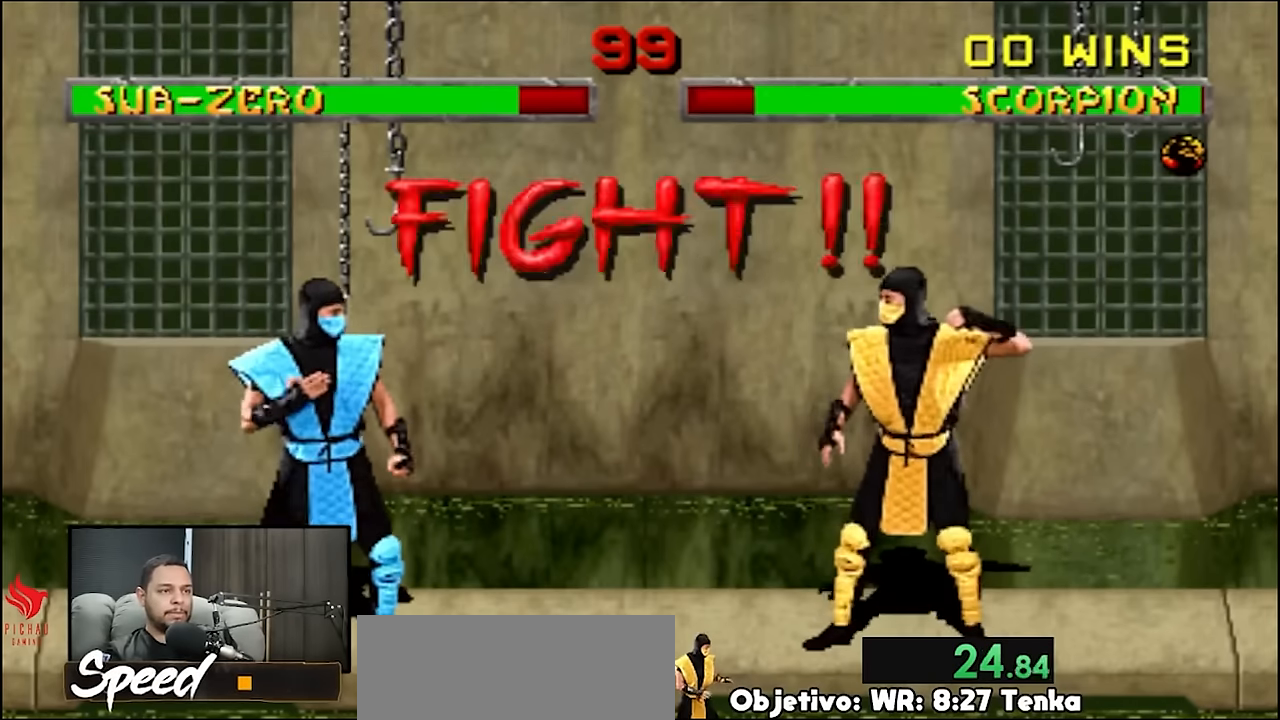
{"buttons": ["DPAD_UP", "DPAD_LEFT"], "events": []}
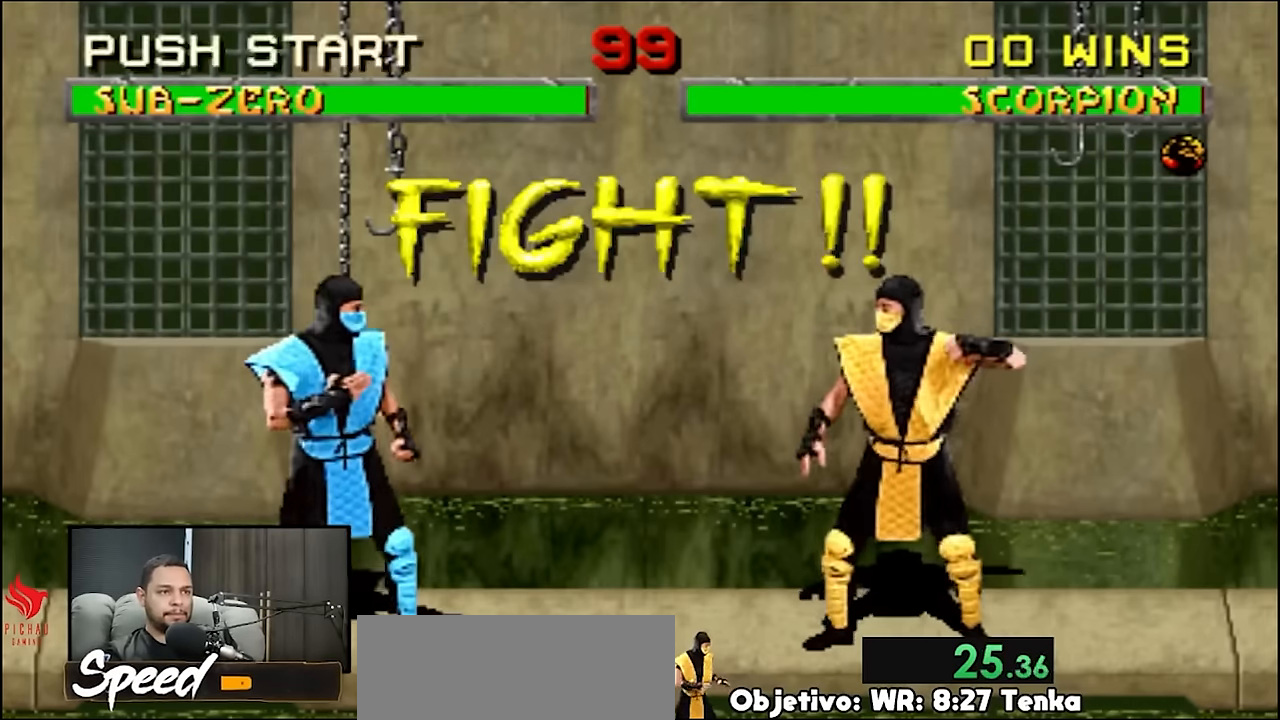
{"buttons": [], "events": [[166, "DPAD_LEFT", "up"], [166, "DPAD_UP", "up"]]}
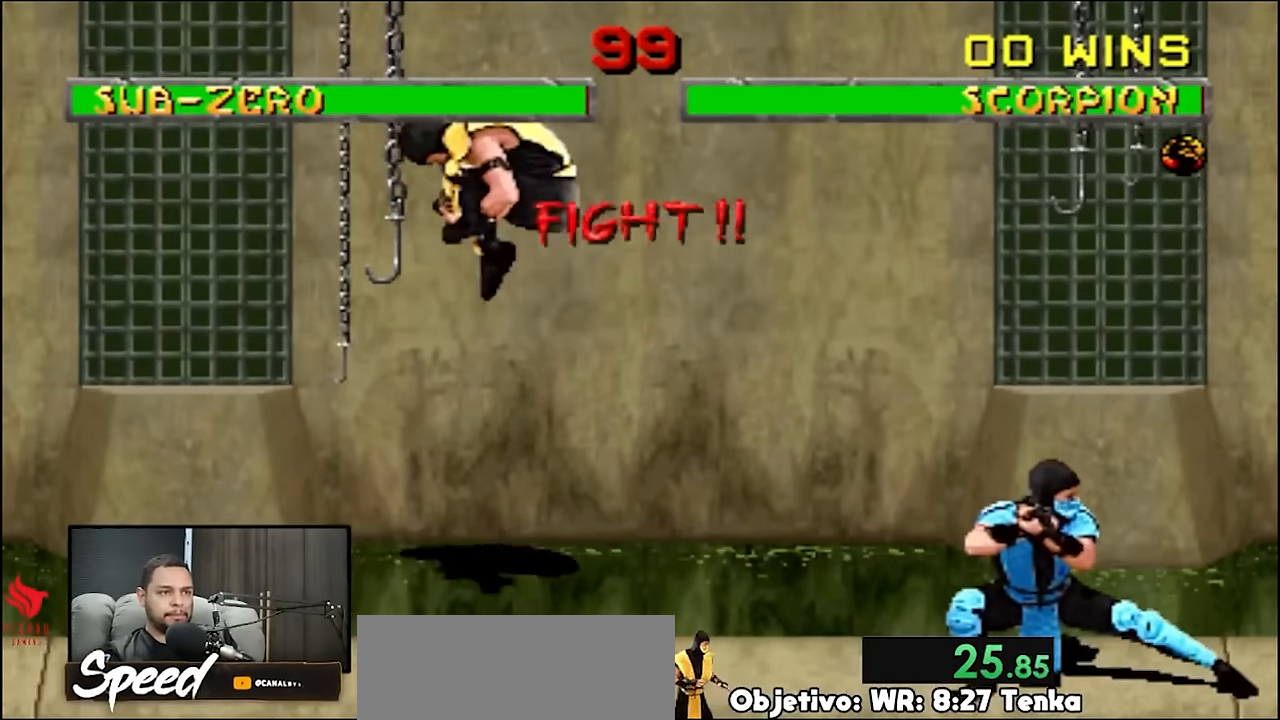
{"buttons": [], "events": [[100, "DPAD_LEFT", "down"], [200, "DPAD_LEFT", "up"], [233, "DPAD_LEFT", "down"], [366, "DPAD_LEFT", "up"]]}
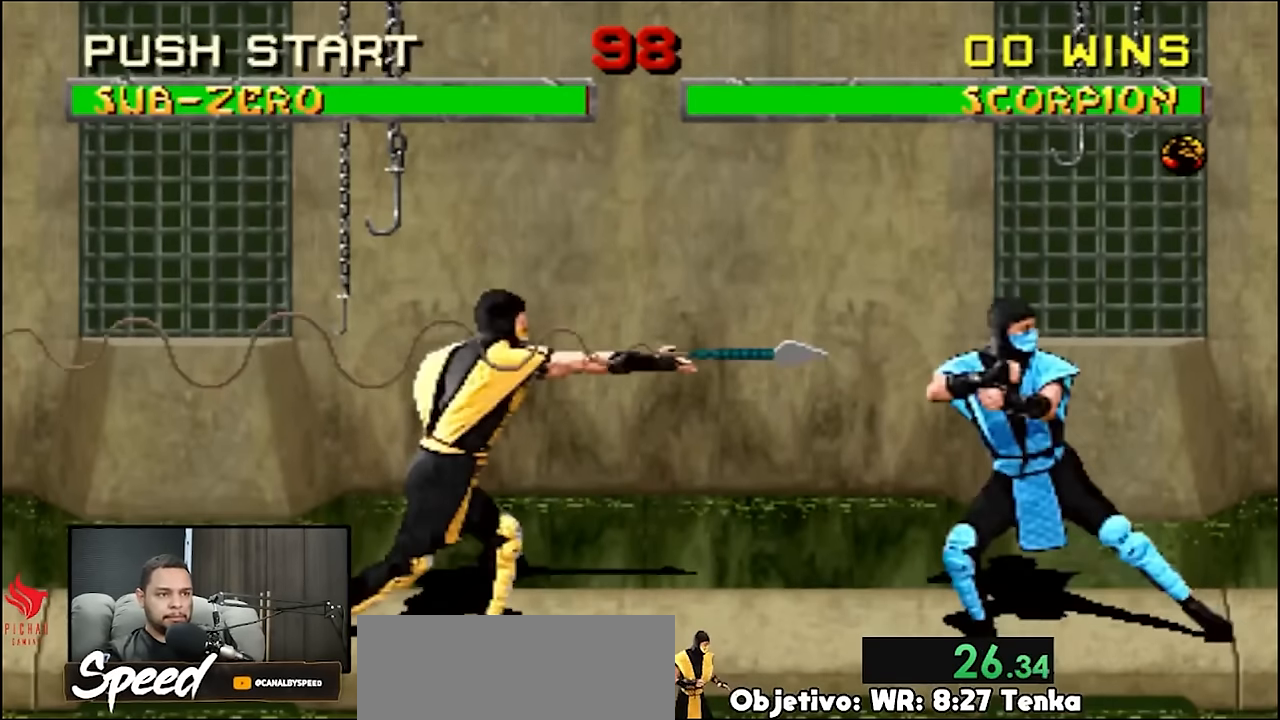
{"buttons": [], "events": []}
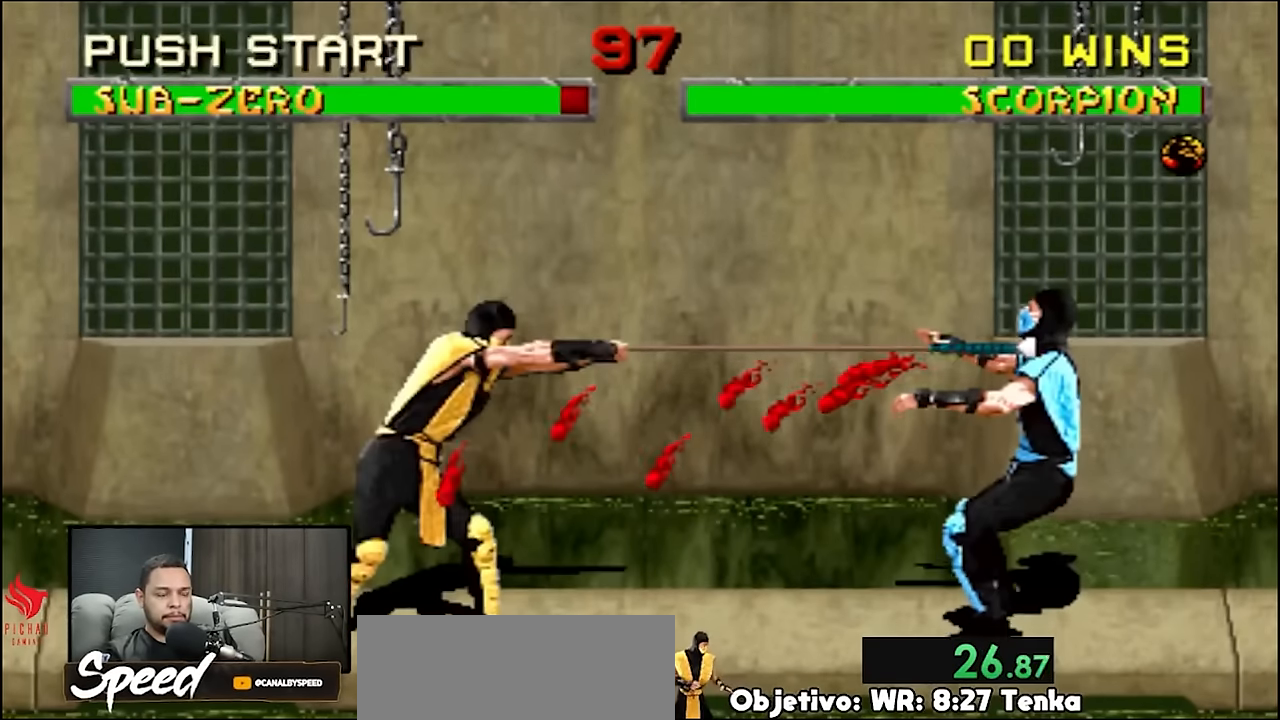
{"buttons": ["DPAD_LEFT"], "events": [[366, "DPAD_LEFT", "down"]]}
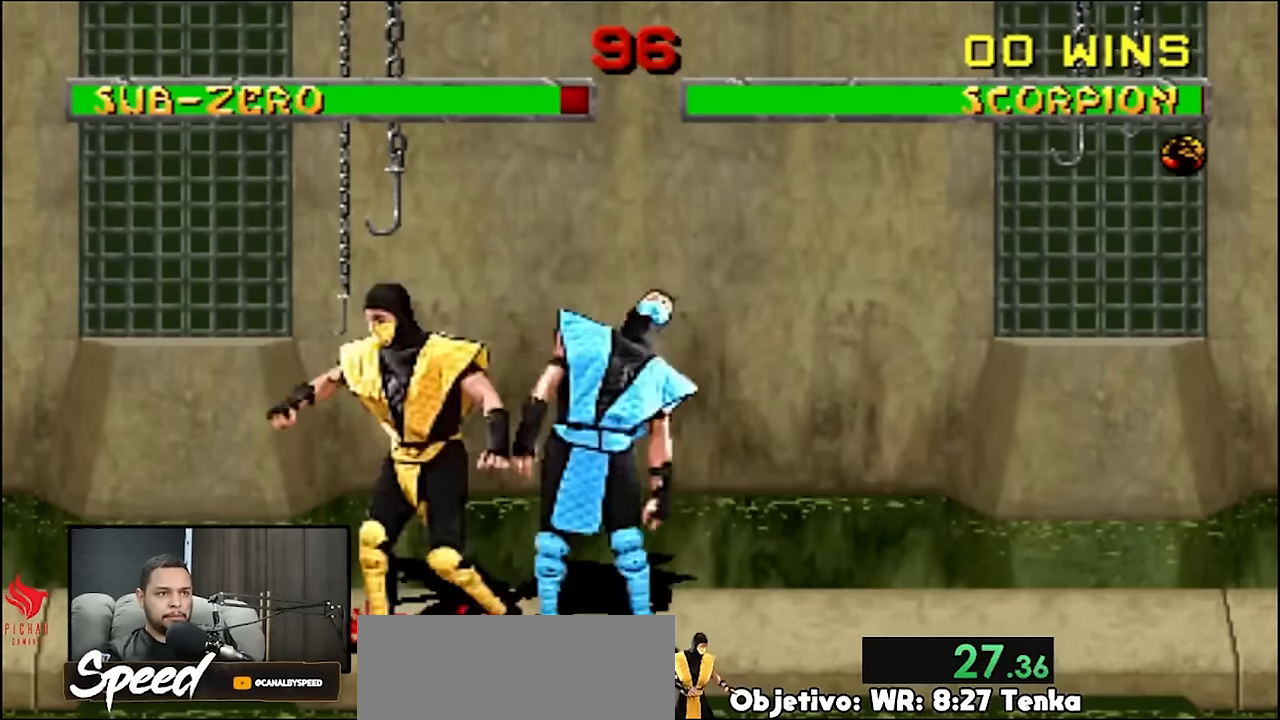
{"buttons": ["DPAD_LEFT"], "events": []}
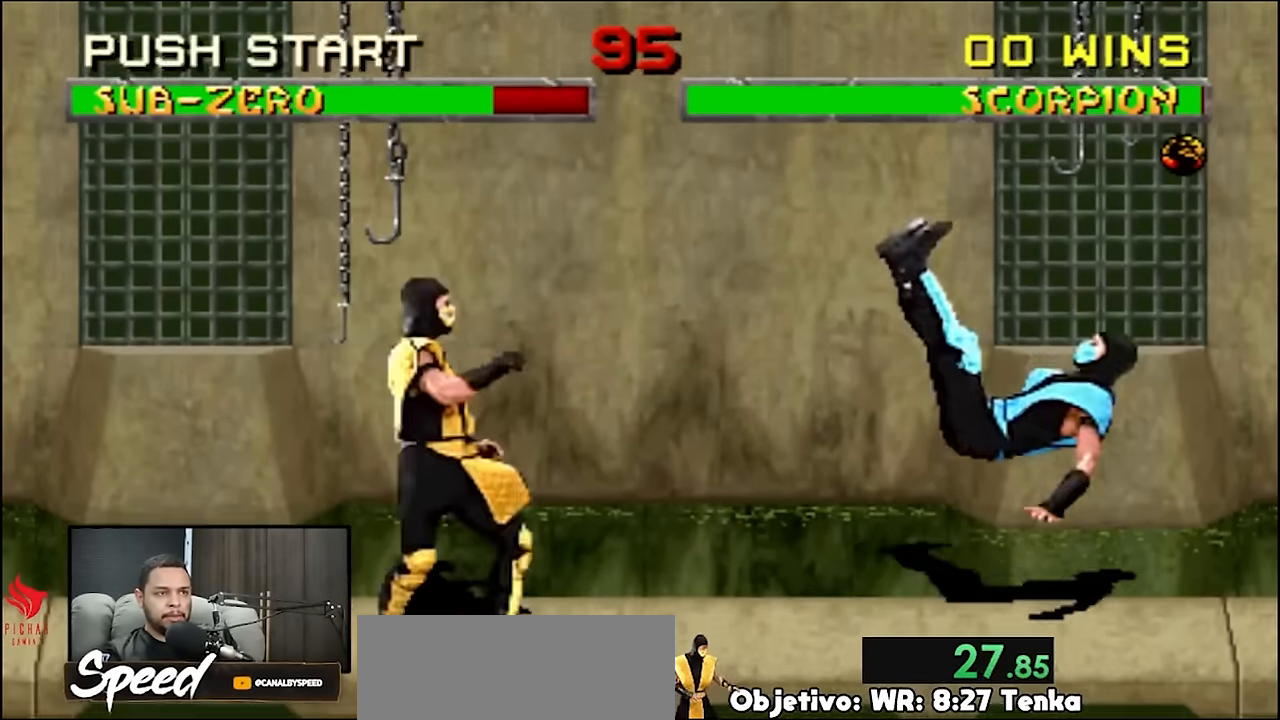
{"buttons": ["DPAD_LEFT"], "events": [[33, "DPAD_UP", "down"], [266, "DPAD_UP", "up"]]}
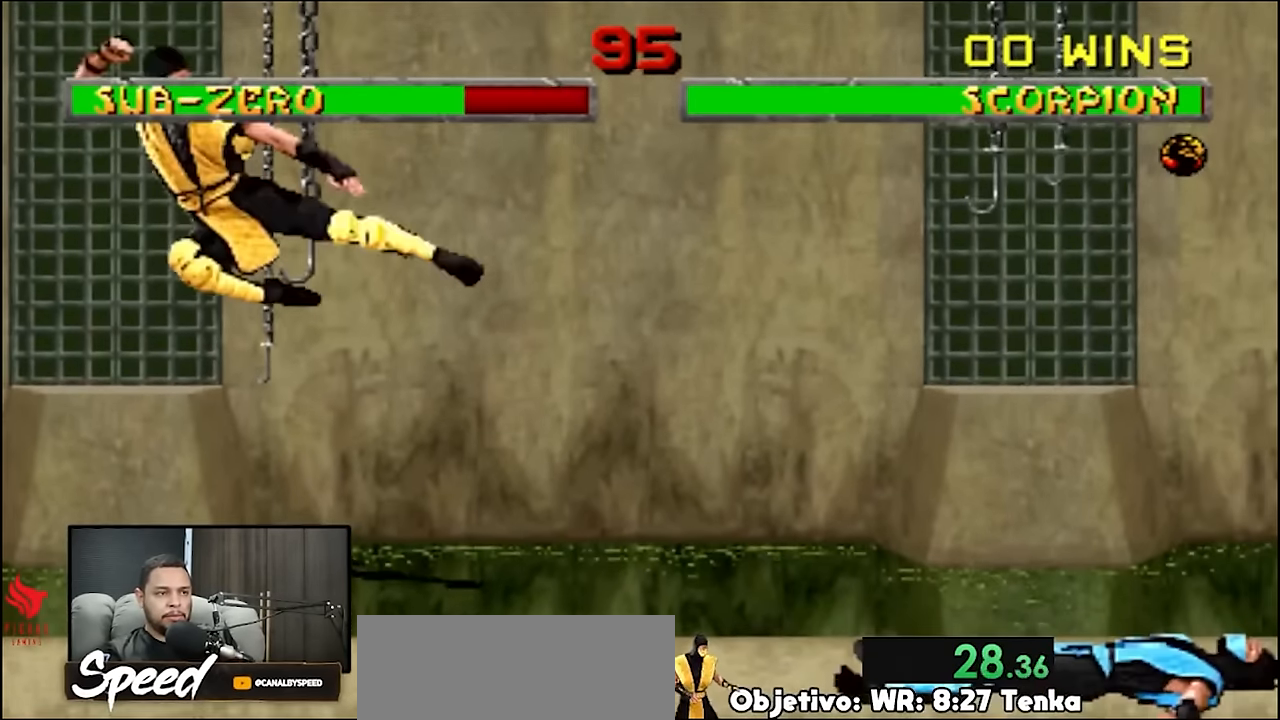
{"buttons": ["DPAD_UP", "DPAD_LEFT"], "events": [[333, "DPAD_UP", "down"]]}
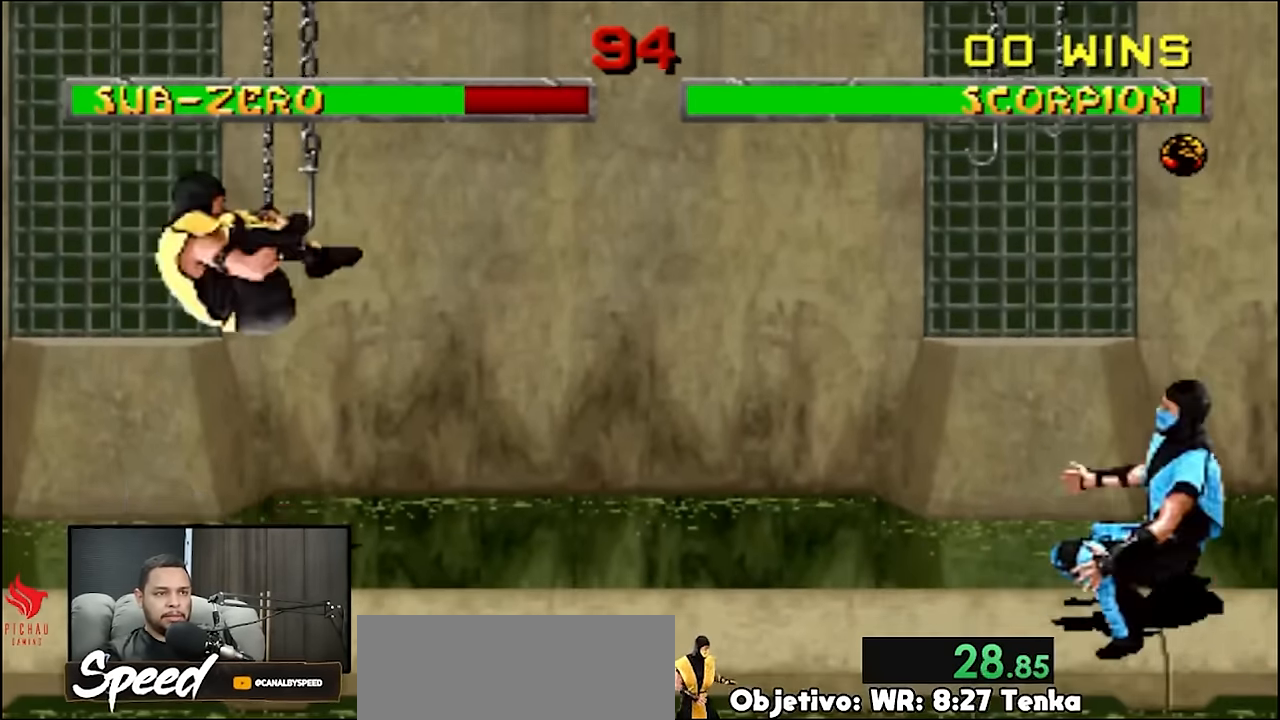
{"buttons": ["DPAD_UP", "DPAD_RIGHT"]}
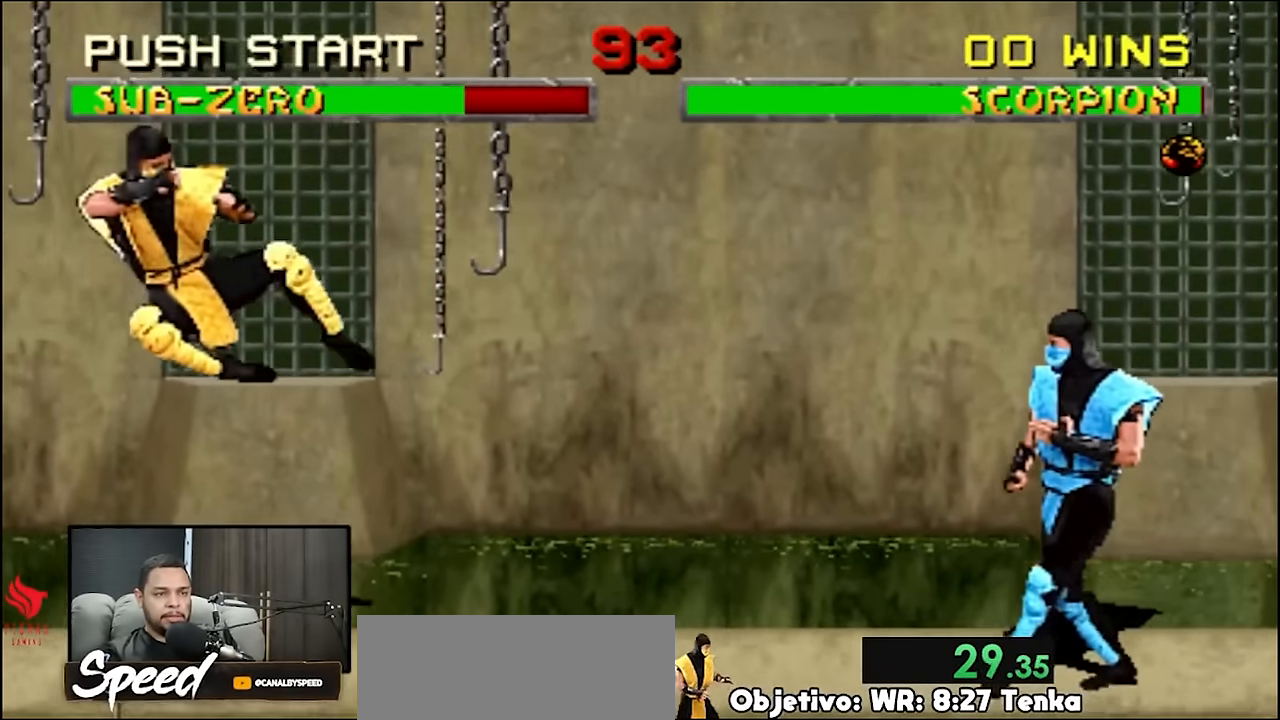
{"buttons": ["DPAD_UP", "DPAD_RIGHT"], "events": []}
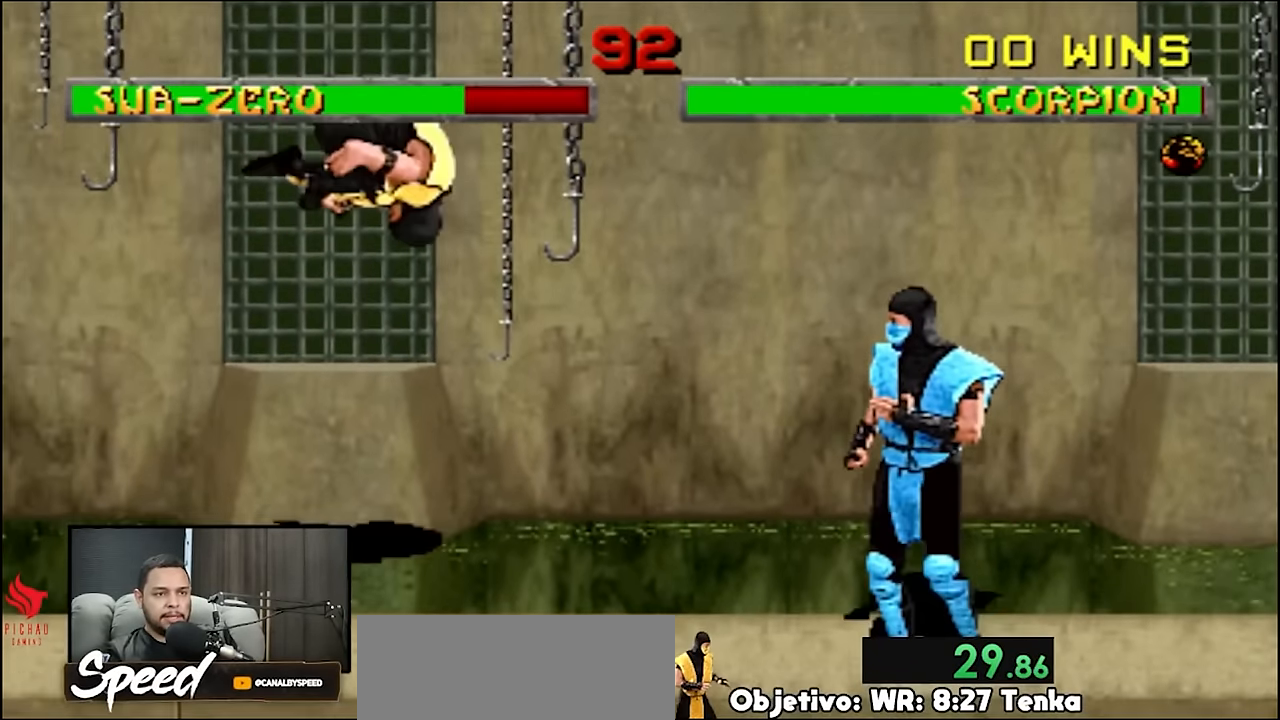
{"buttons": ["DPAD_UP", "DPAD_RIGHT"], "events": []}